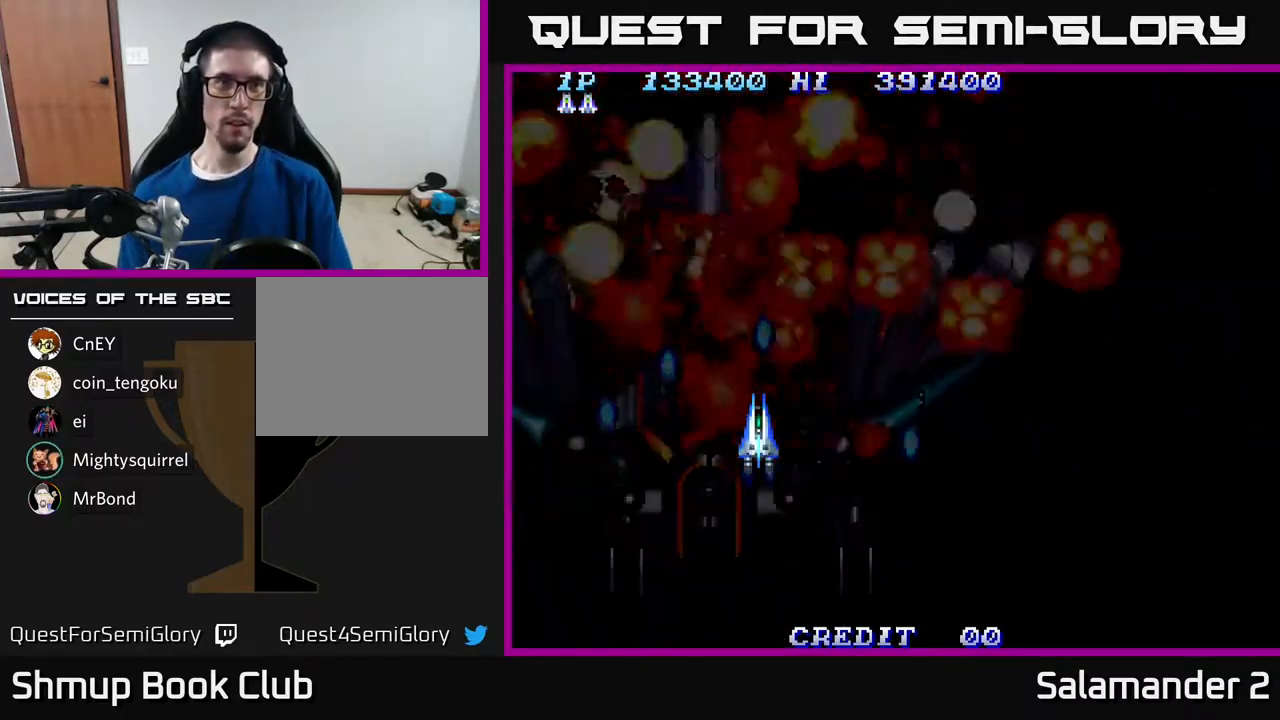
Gameplay with a controller (Xbox layout); each line is a JSON object with the inputs held at the frame after it. "events" lists button and stick changes between this image and that frame as [ms after this image, input, new state], when the widget could be followed in between. Not read: left_stick.
{"buttons": [], "right_stick": "center", "events": []}
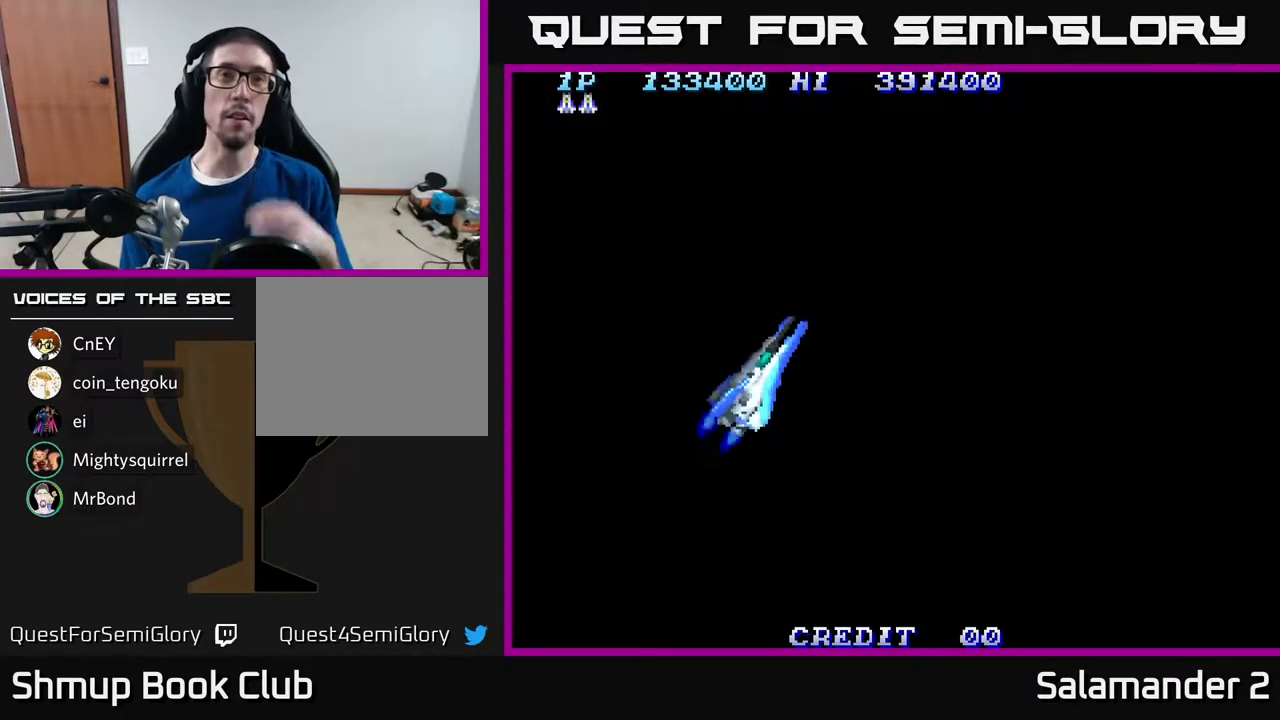
{"buttons": [], "right_stick": "center", "events": []}
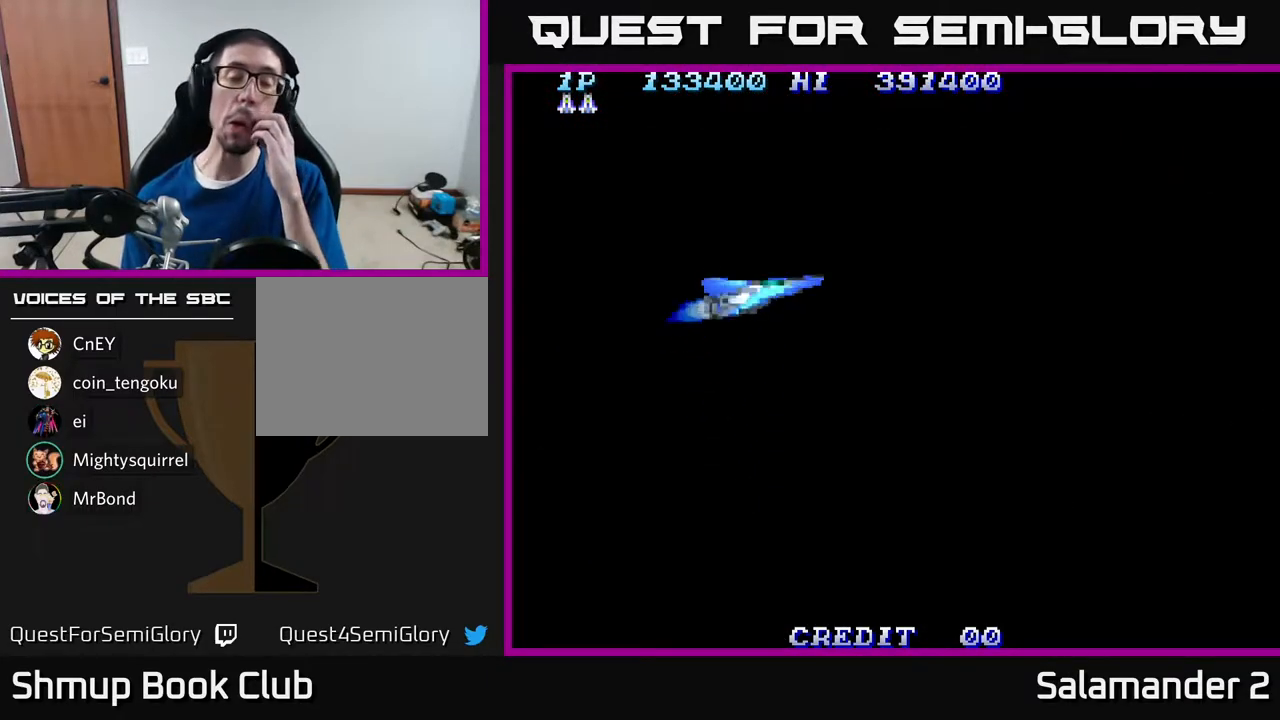
{"buttons": [], "right_stick": "center", "events": []}
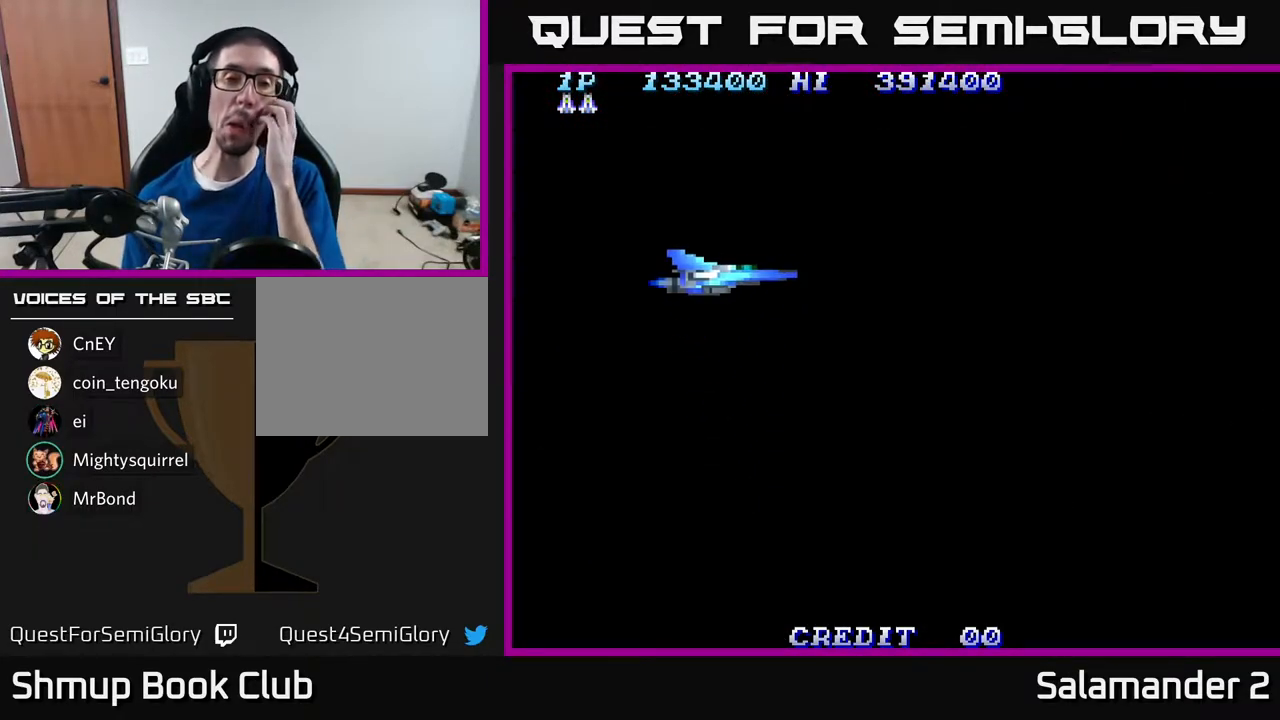
{"buttons": [], "right_stick": "center", "events": []}
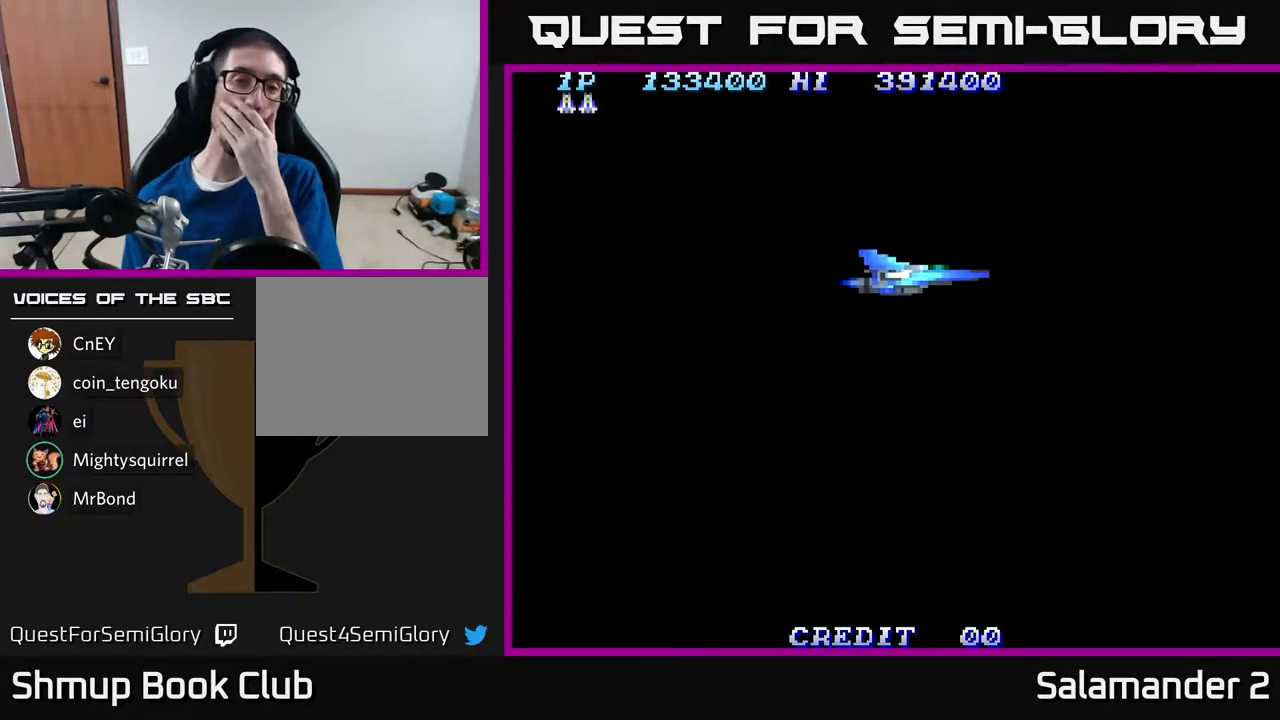
{"buttons": [], "right_stick": "center", "events": []}
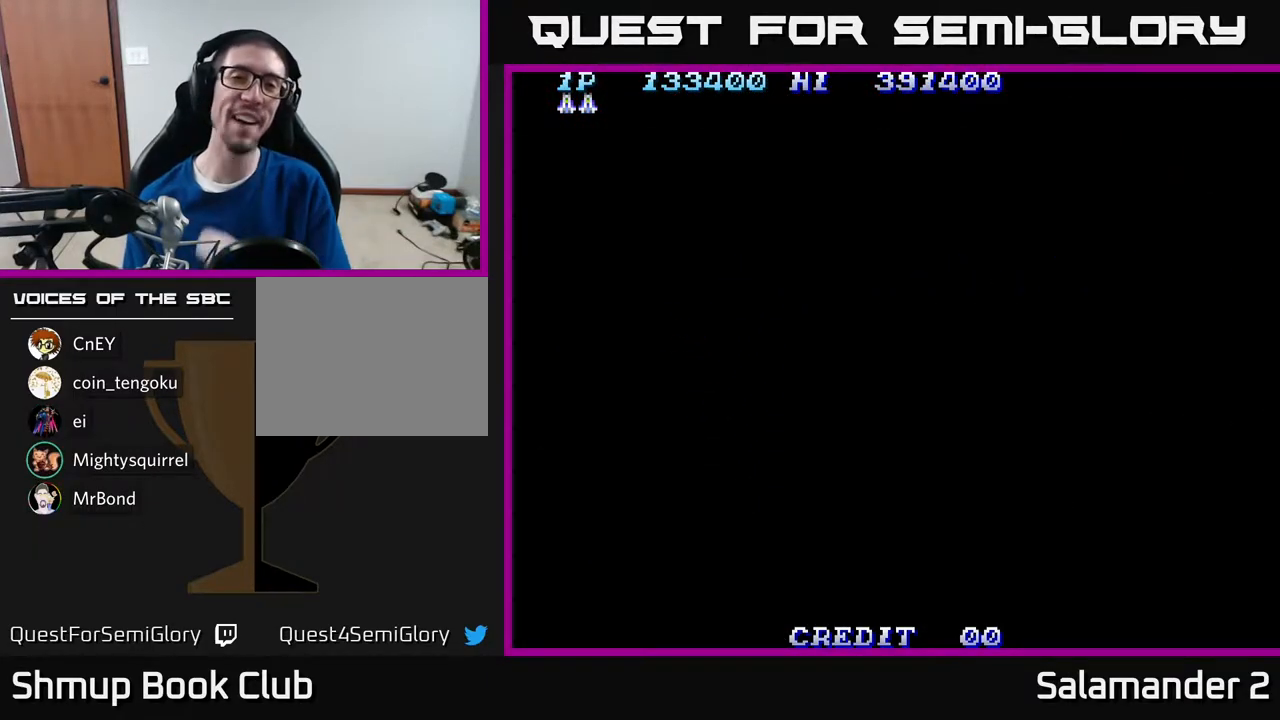
{"buttons": [], "right_stick": "center", "events": []}
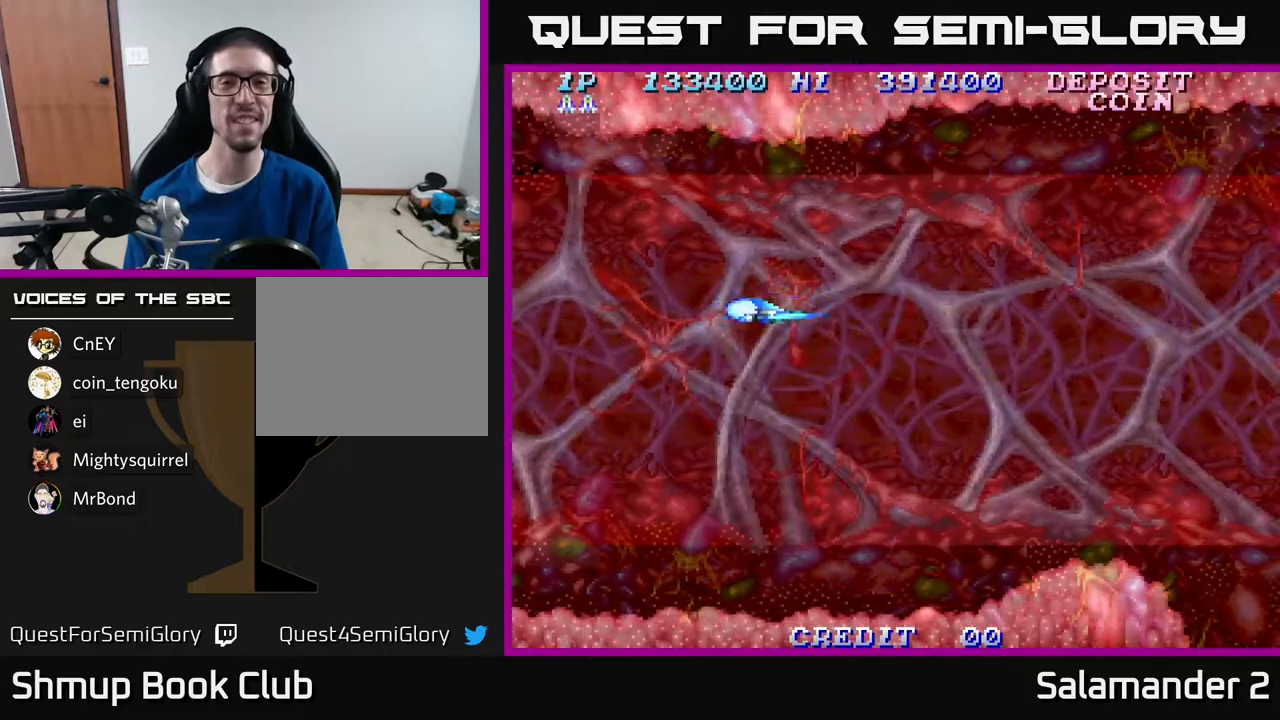
{"buttons": [], "right_stick": "center", "events": []}
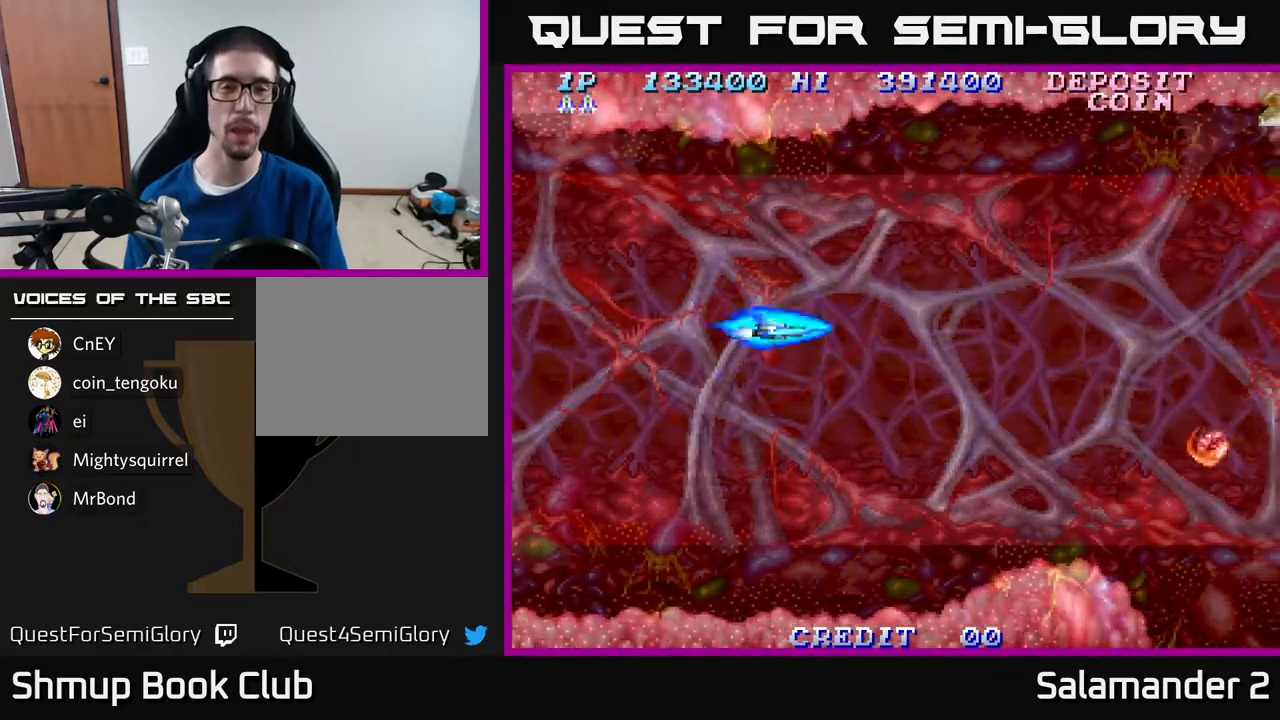
{"buttons": ["A"], "right_stick": "center", "events": [[17, "DPAD_DOWN", "down"], [117, "A", "down"], [250, "DPAD_DOWN", "up"]]}
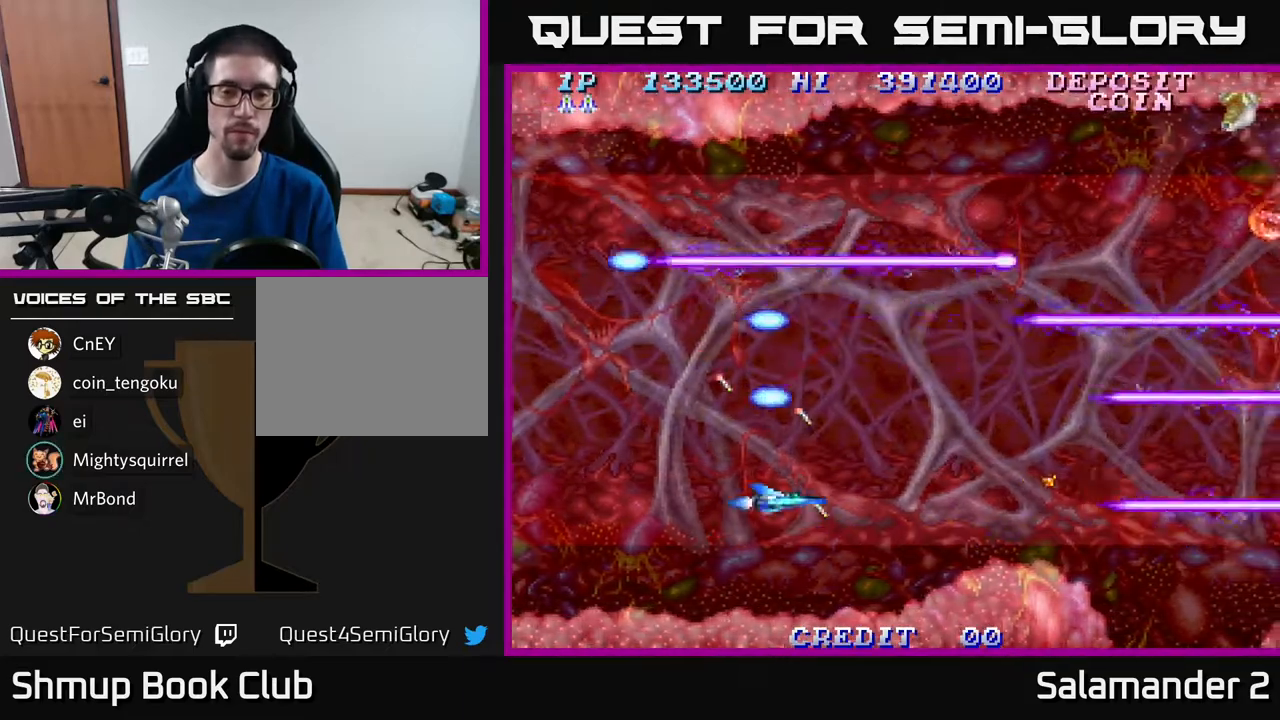
{"buttons": ["A"], "right_stick": "center", "events": [[17, "DPAD_UP", "down"], [117, "DPAD_UP", "up"], [350, "DPAD_UP", "down"], [500, "DPAD_UP", "up"]]}
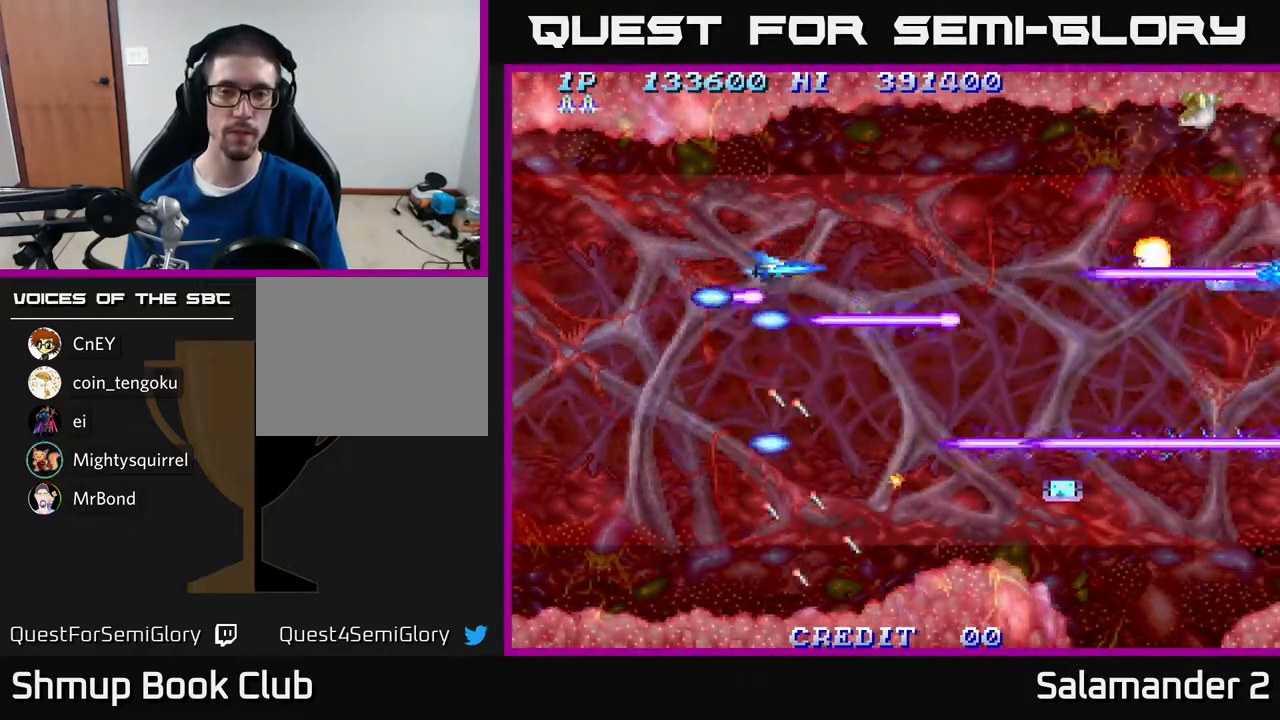
{"buttons": ["A"], "right_stick": "center", "events": []}
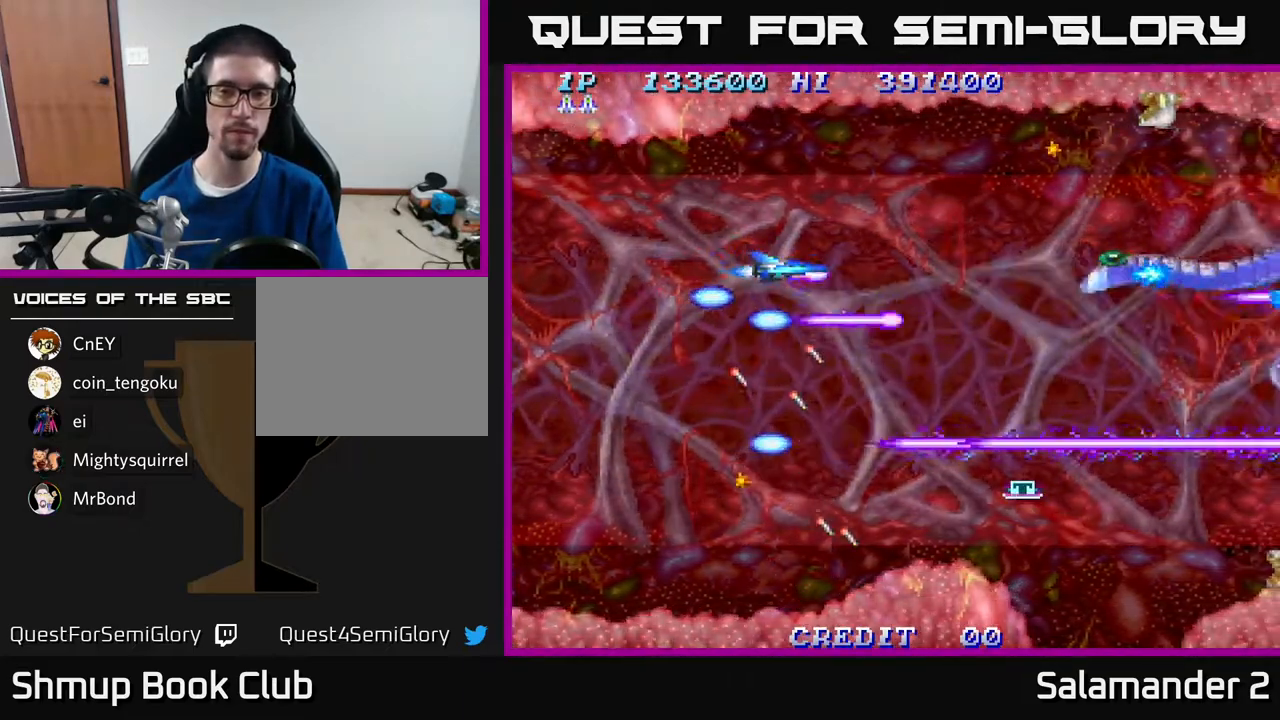
{"buttons": ["A", "DPAD_DOWN"], "right_stick": "center", "events": [[483, "DPAD_DOWN", "down"]]}
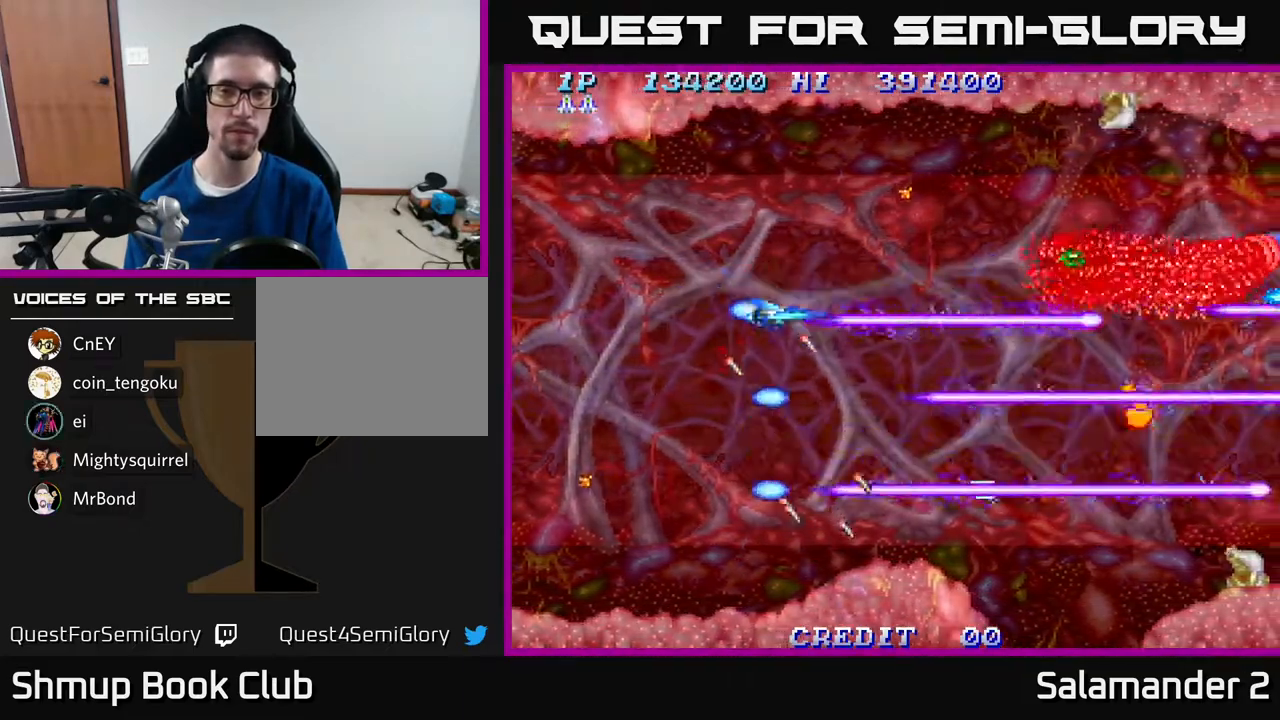
{"buttons": [], "right_stick": "center", "events": [[167, "DPAD_DOWN", "up"], [500, "A", "up"]]}
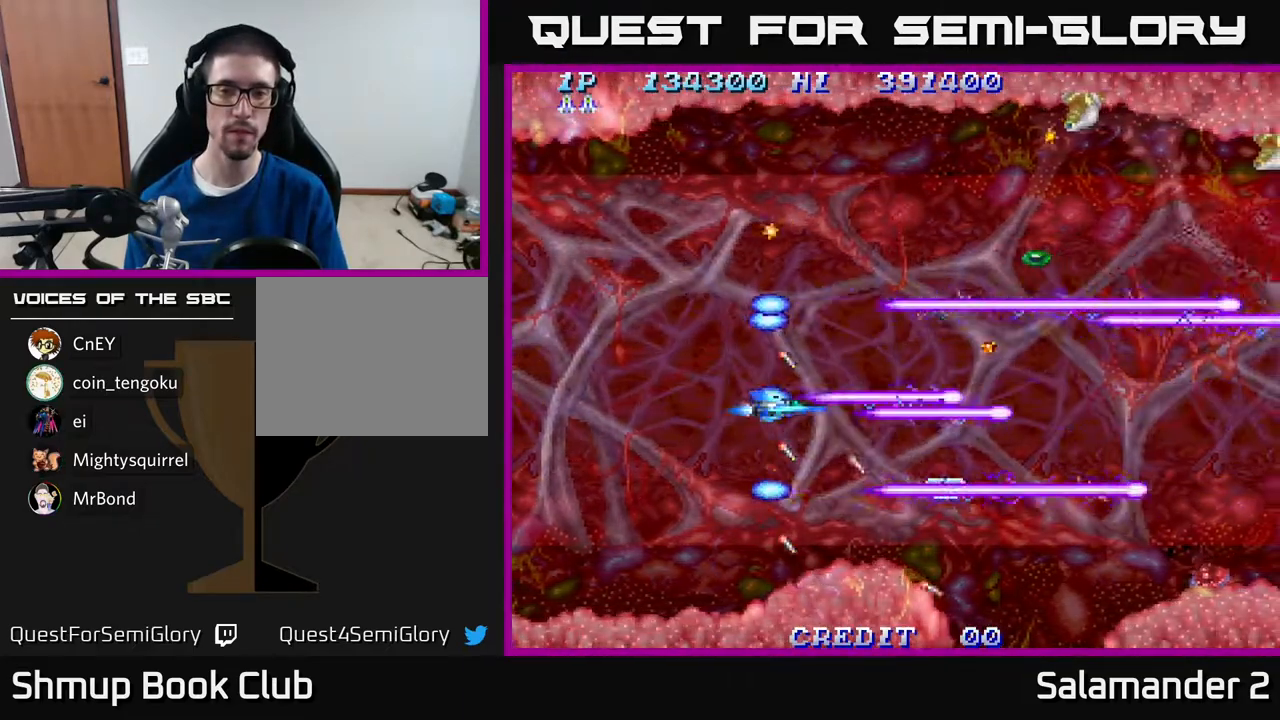
{"buttons": ["DPAD_UP"], "right_stick": "center", "events": [[417, "DPAD_UP", "down"]]}
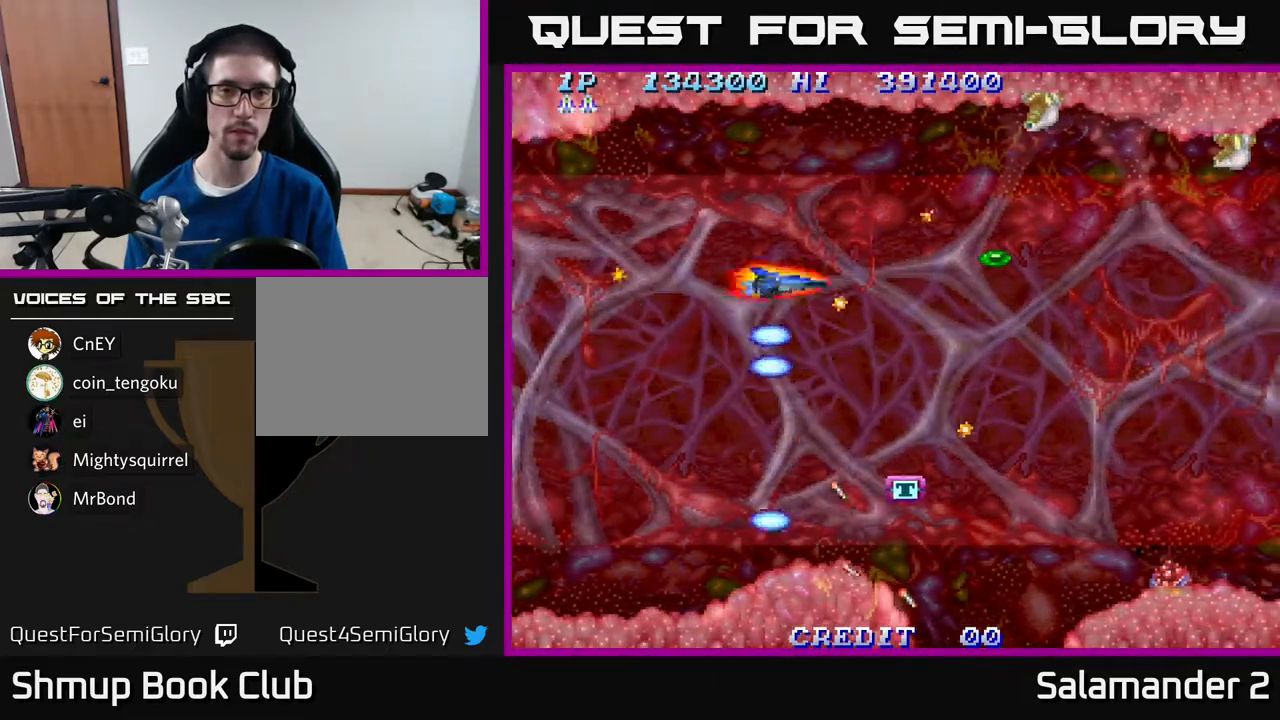
{"buttons": ["DPAD_UP"], "right_stick": "center", "events": [[33, "DPAD_UP", "up"], [117, "DPAD_LEFT", "down"], [250, "DPAD_LEFT", "up"], [383, "DPAD_UP", "down"]]}
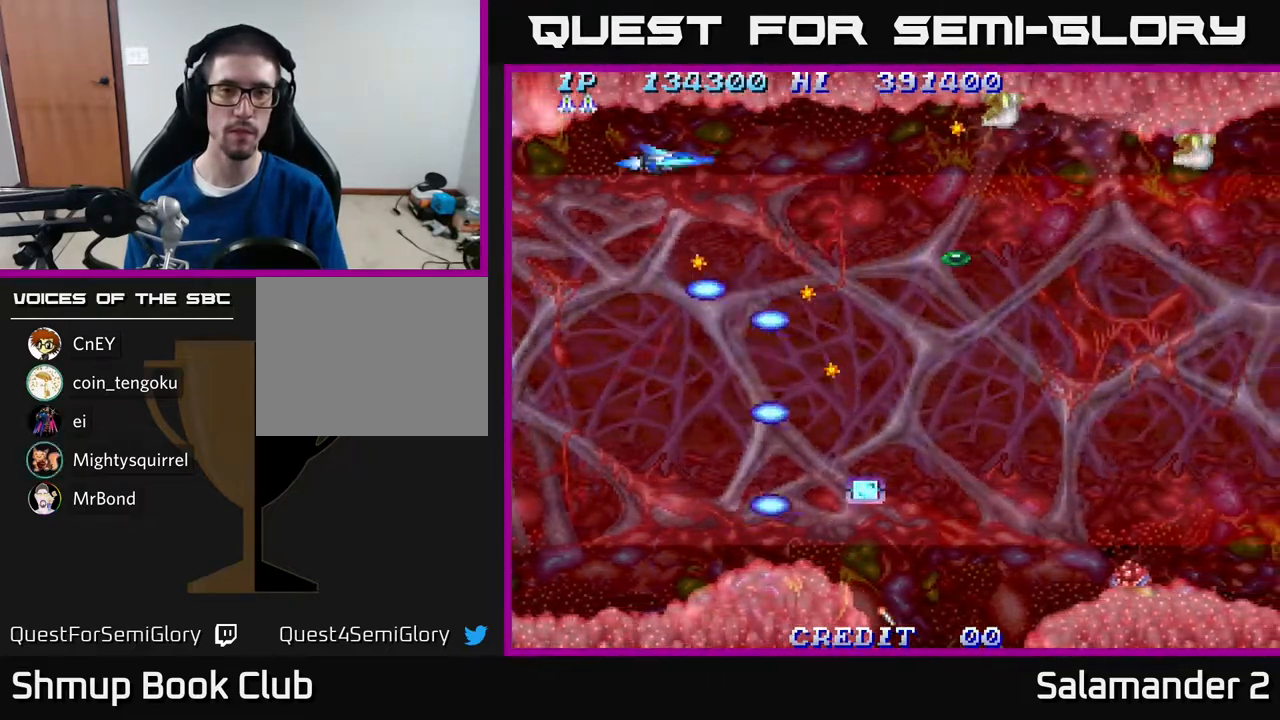
{"buttons": ["A"], "right_stick": "center", "events": [[17, "DPAD_UP", "up"], [33, "A", "down"], [300, "DPAD_UP", "down"], [333, "DPAD_UP", "up"]]}
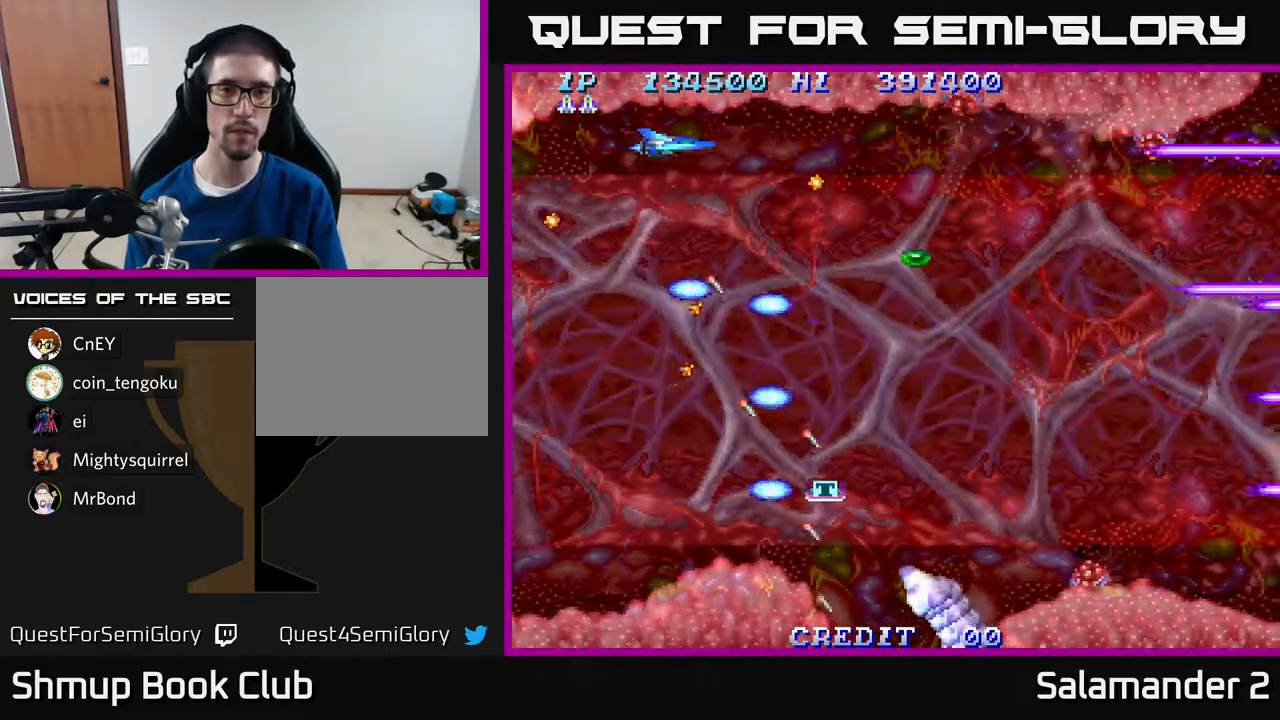
{"buttons": ["A"], "right_stick": "center", "events": [[267, "DPAD_RIGHT", "down"], [400, "DPAD_RIGHT", "up"]]}
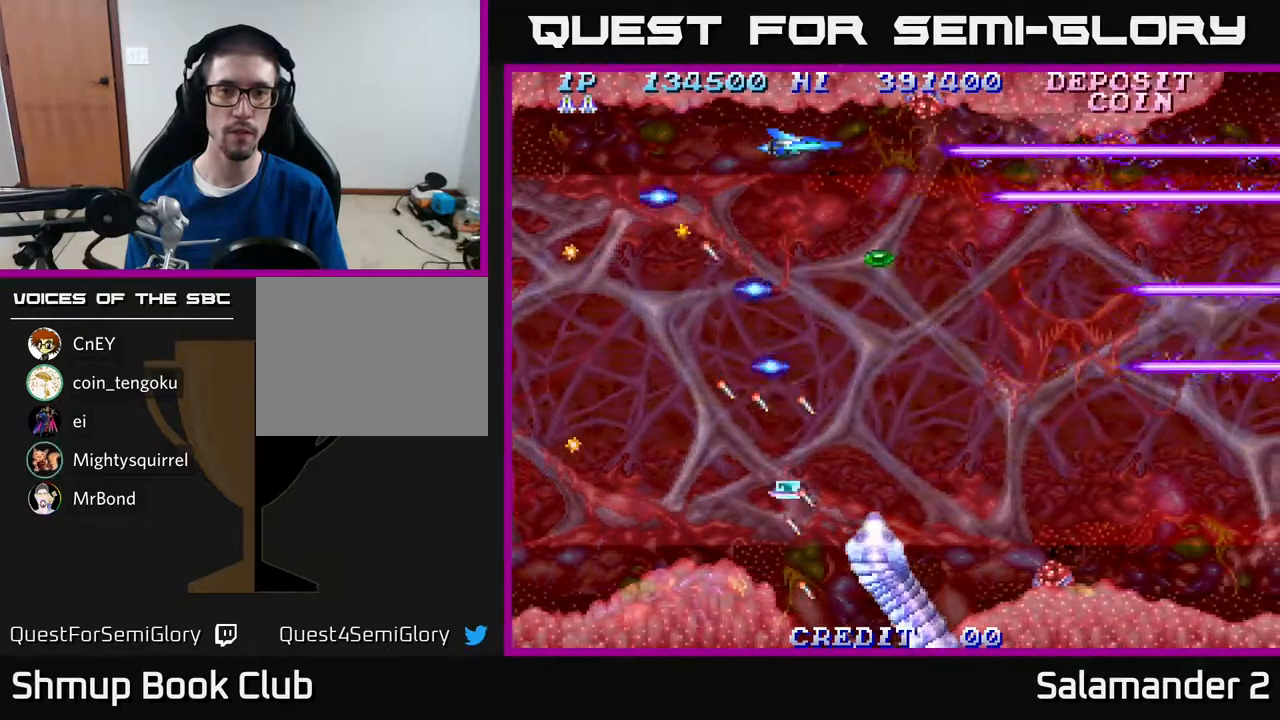
{"buttons": ["A"], "right_stick": "center", "events": [[83, "DPAD_DOWN", "down"], [133, "DPAD_RIGHT", "down"], [200, "DPAD_DOWN", "up"], [200, "DPAD_RIGHT", "up"]]}
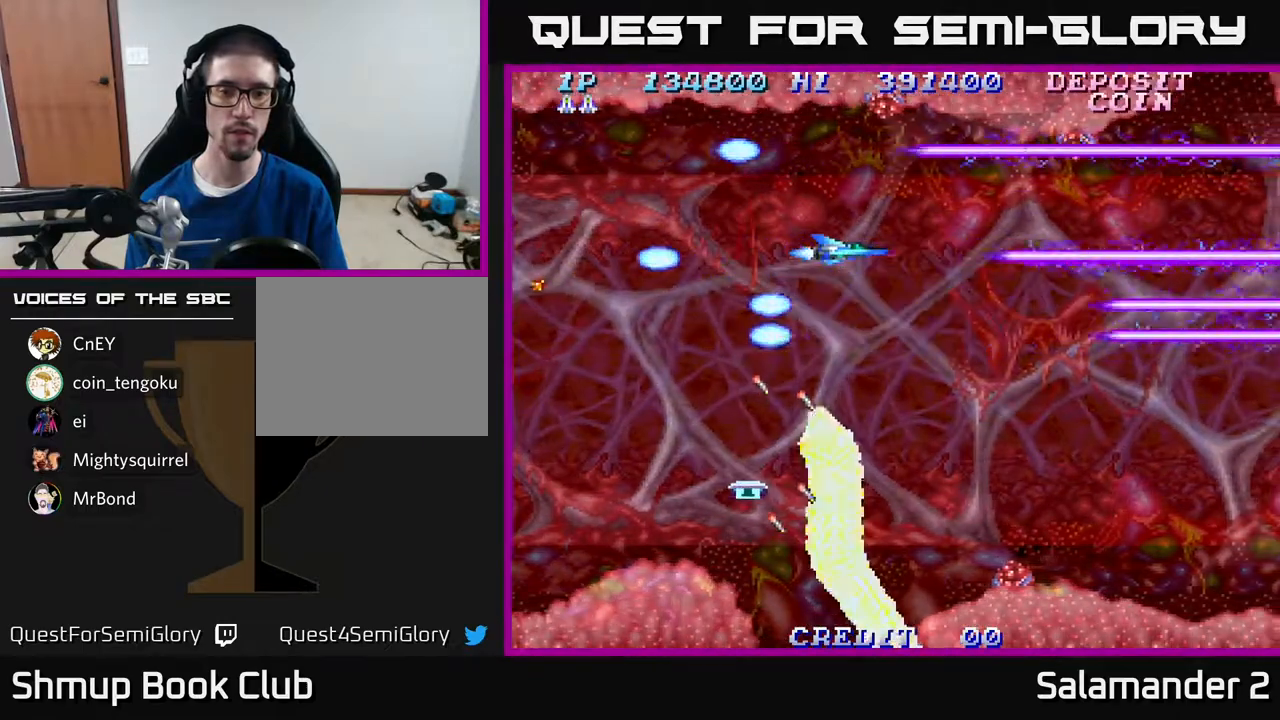
{"buttons": ["A", "DPAD_DOWN"], "right_stick": "center", "events": [[183, "DPAD_LEFT", "down"], [417, "DPAD_DOWN", "down"], [467, "DPAD_LEFT", "up"]]}
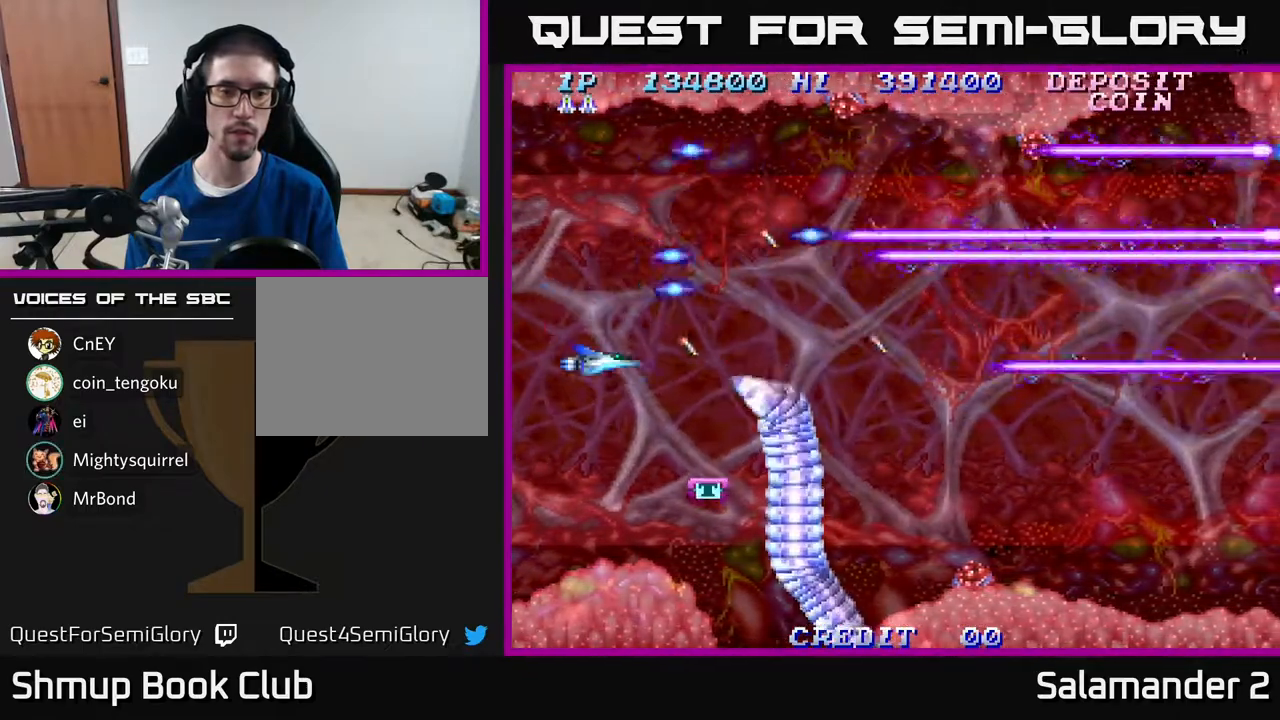
{"buttons": ["A", "DPAD_LEFT"], "right_stick": "center", "events": [[83, "DPAD_LEFT", "down"], [117, "DPAD_DOWN", "up"]]}
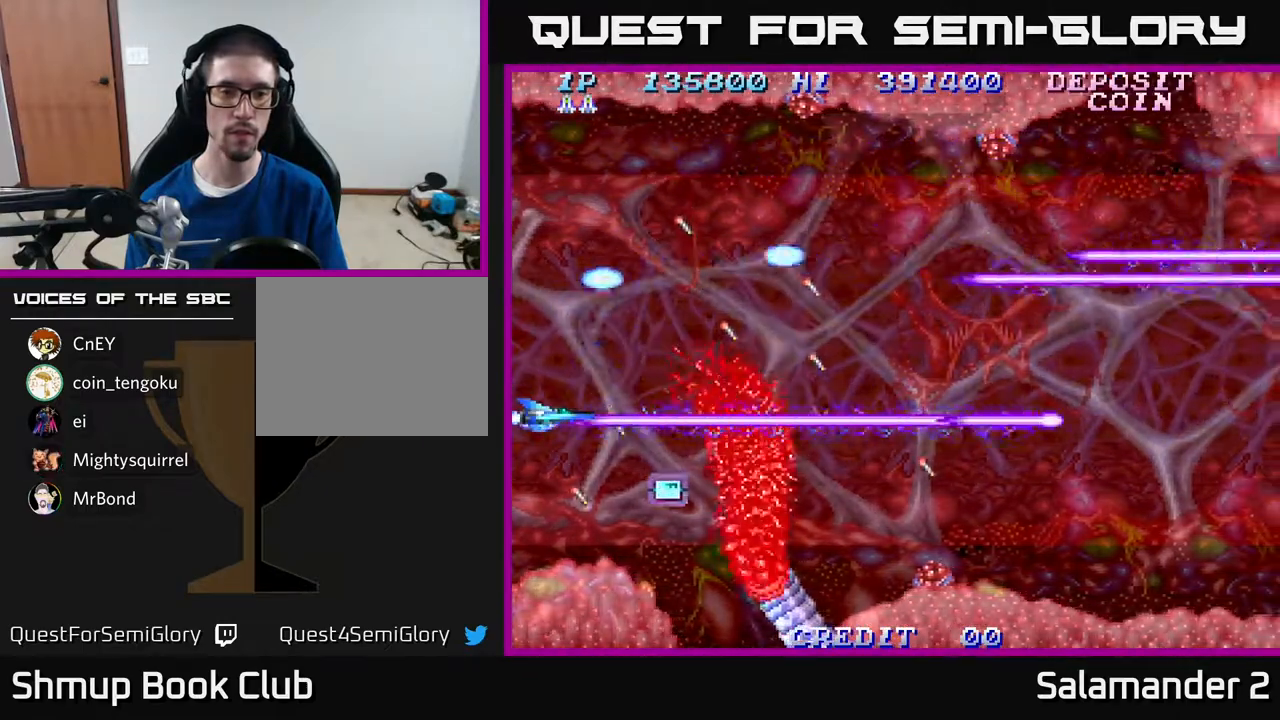
{"buttons": ["DPAD_RIGHT"], "right_stick": "center", "events": [[133, "DPAD_LEFT", "up"], [167, "DPAD_UP", "down"], [183, "A", "up"], [183, "DPAD_RIGHT", "down"], [333, "DPAD_UP", "up"]]}
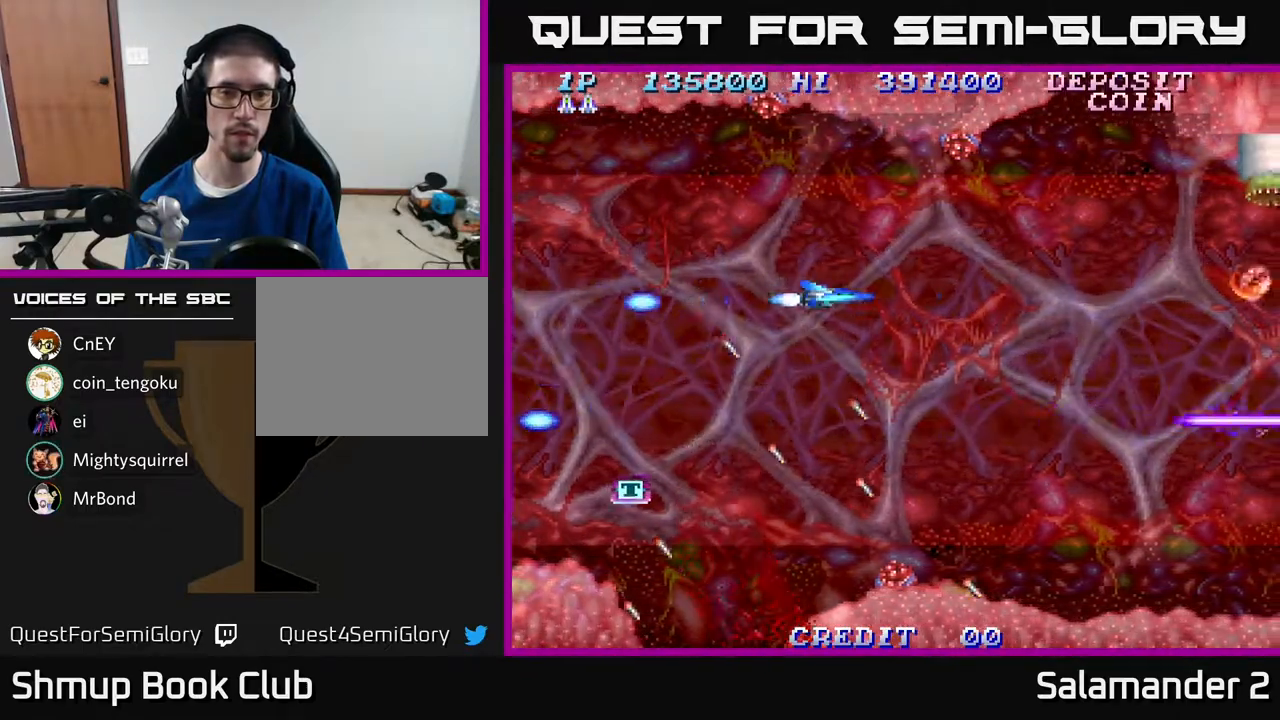
{"buttons": ["A", "DPAD_LEFT"], "right_stick": "center", "events": [[217, "DPAD_RIGHT", "up"], [250, "A", "down"], [400, "DPAD_LEFT", "down"]]}
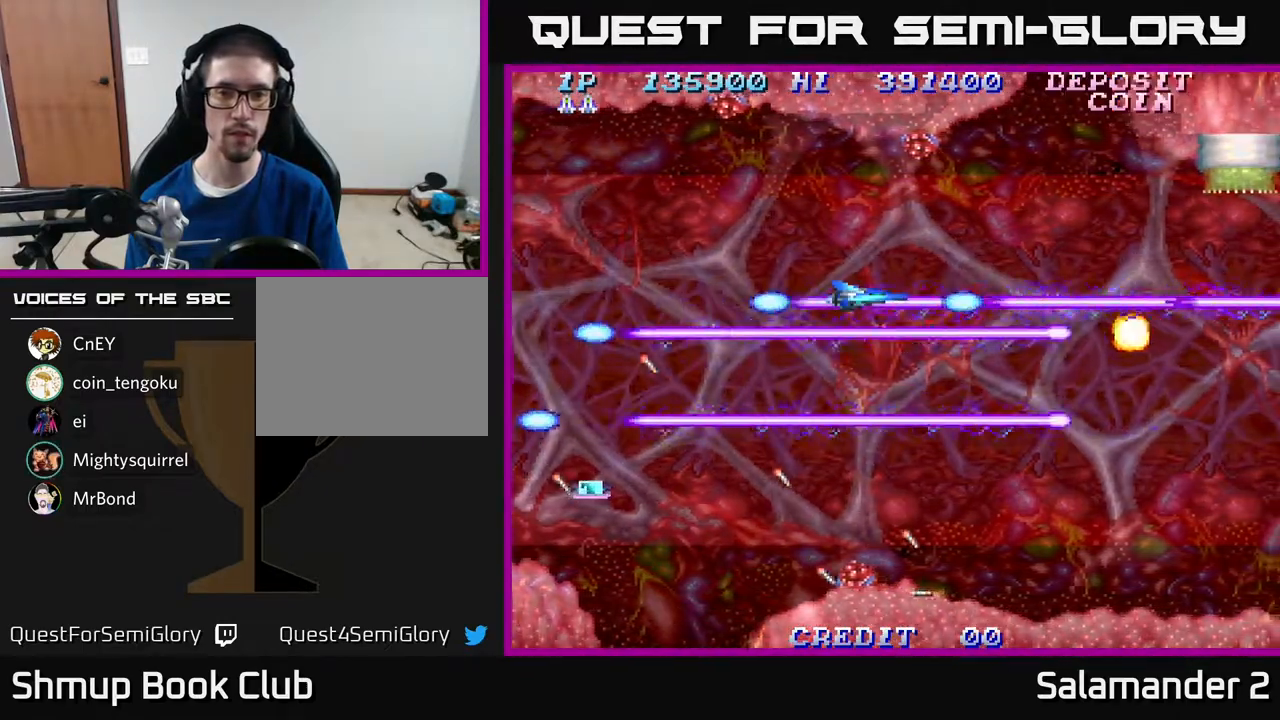
{"buttons": ["A"], "right_stick": "center", "events": [[33, "DPAD_LEFT", "up"], [83, "DPAD_DOWN", "down"], [167, "DPAD_DOWN", "up"]]}
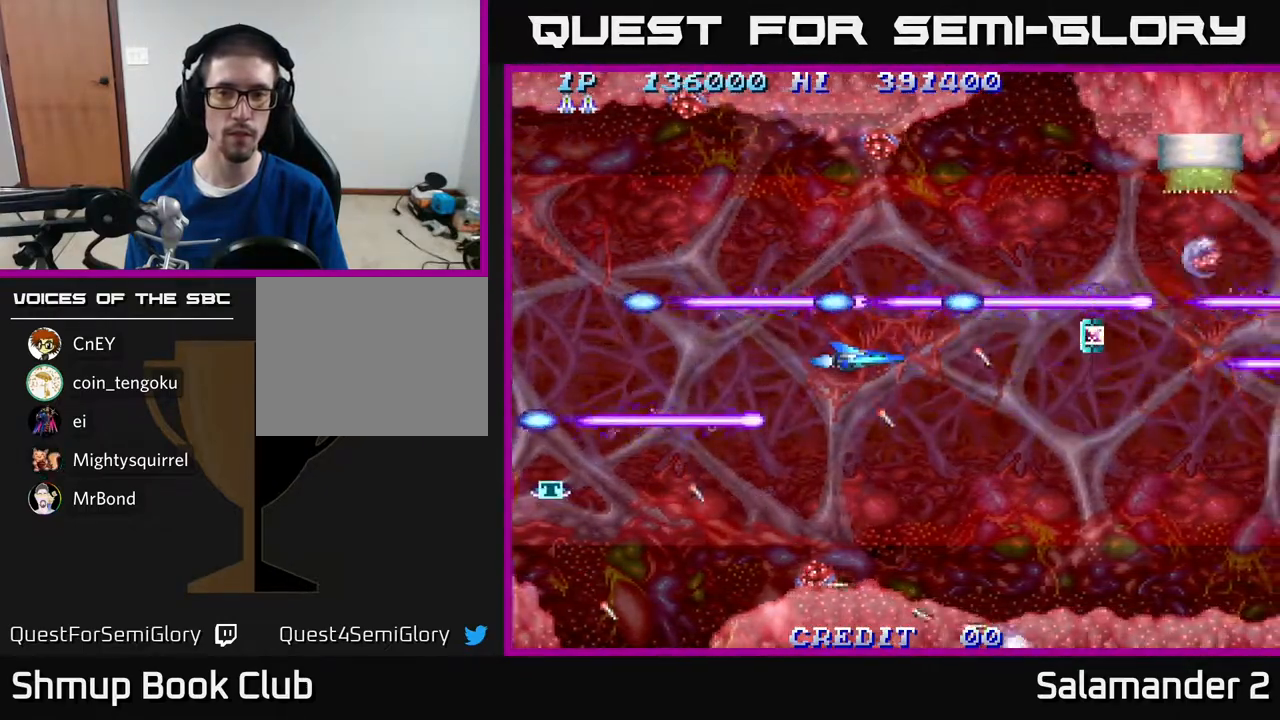
{"buttons": ["A"], "right_stick": "center", "events": []}
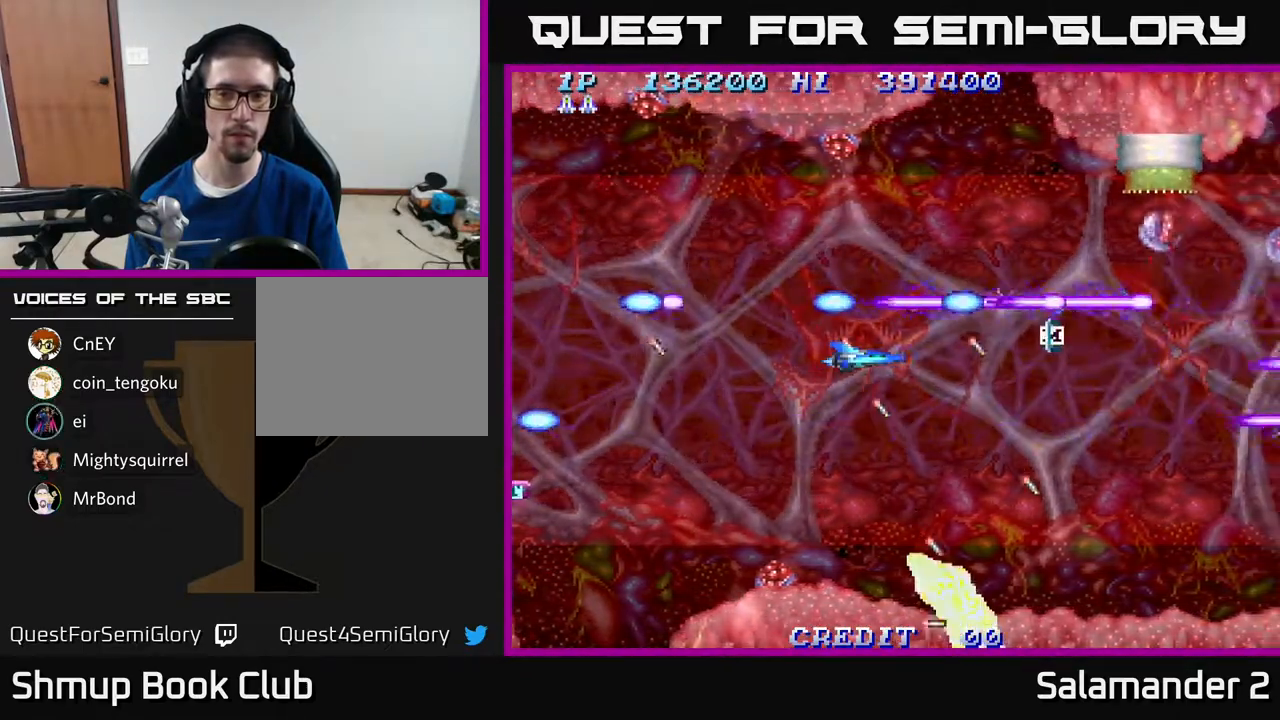
{"buttons": ["A"], "right_stick": "center", "events": [[233, "DPAD_LEFT", "down"], [400, "DPAD_LEFT", "up"]]}
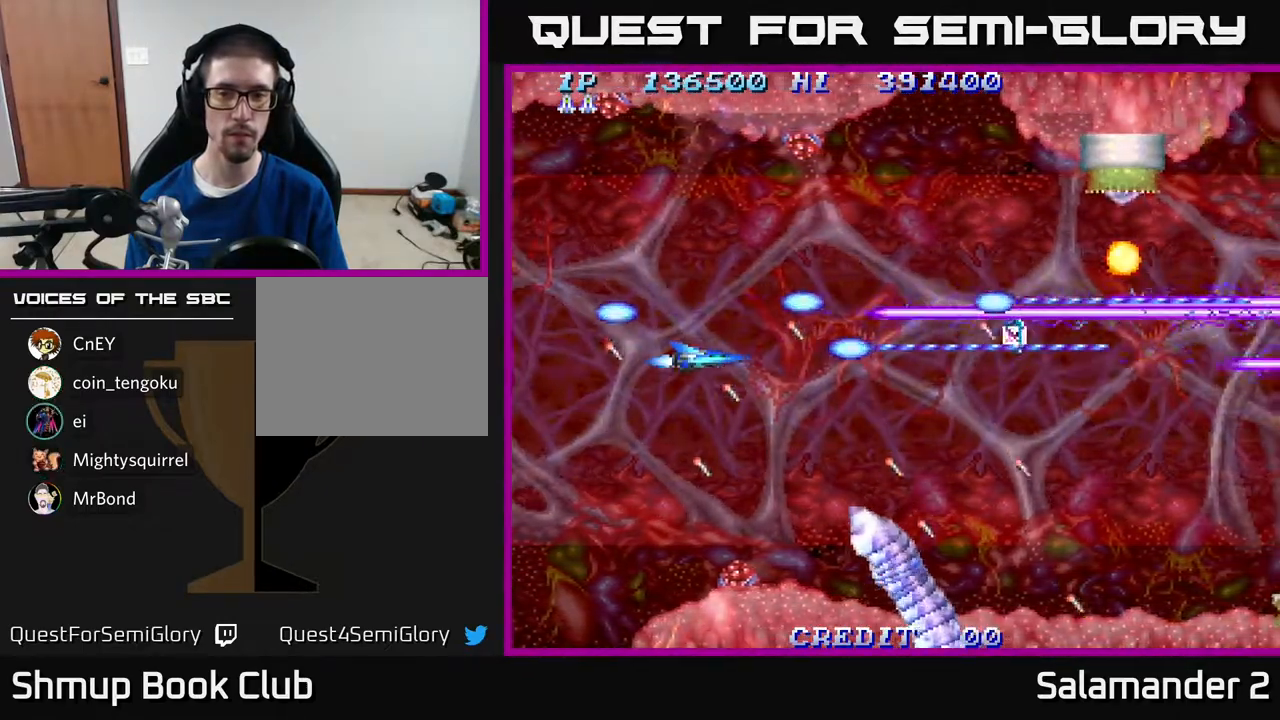
{"buttons": ["A"], "right_stick": "center", "events": [[183, "DPAD_DOWN", "down"], [217, "DPAD_DOWN", "up"], [217, "DPAD_LEFT", "down"], [367, "DPAD_LEFT", "up"], [433, "DPAD_UP", "down"], [500, "DPAD_UP", "up"]]}
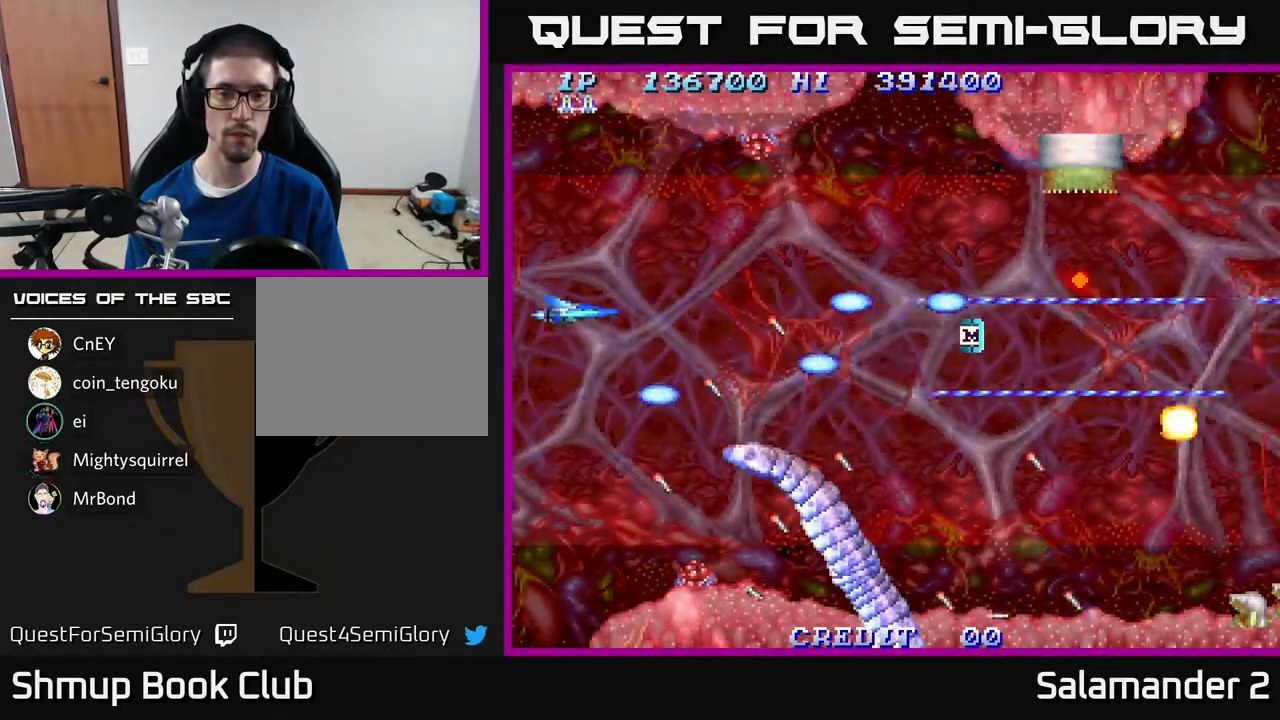
{"buttons": ["A"], "right_stick": "center", "events": [[417, "DPAD_UP", "down"], [483, "DPAD_UP", "up"]]}
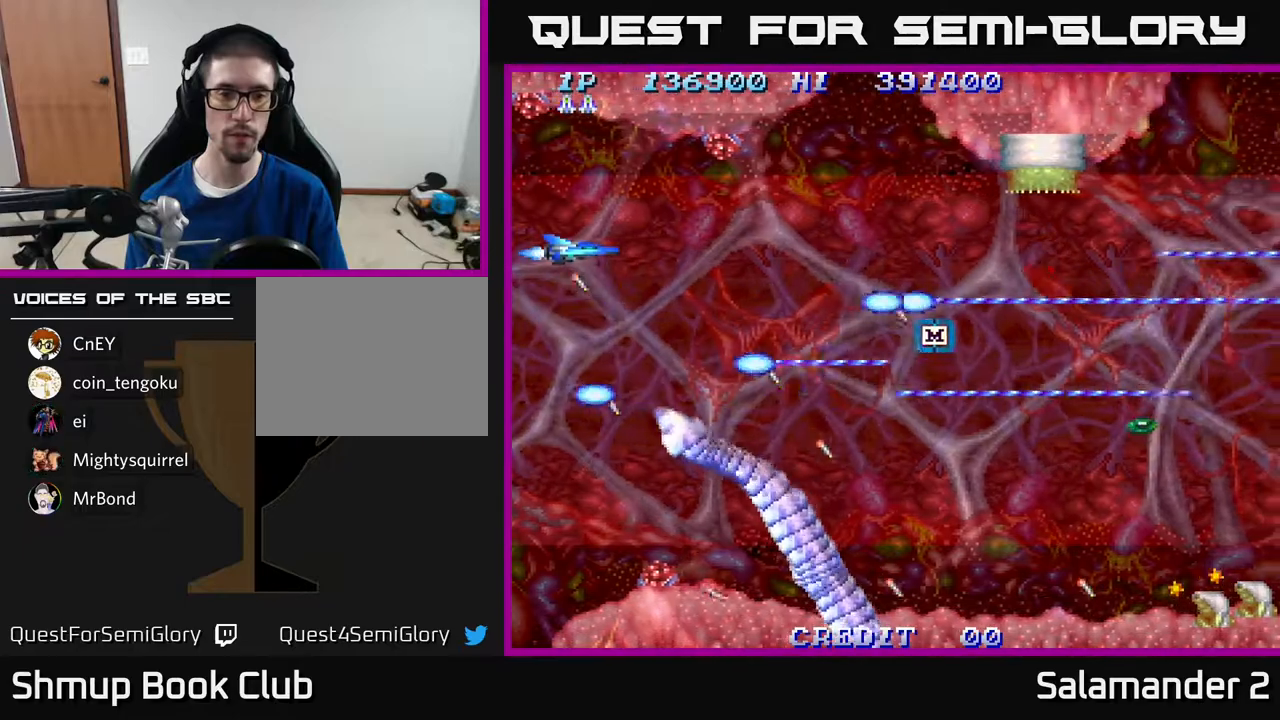
{"buttons": ["A"], "right_stick": "center", "events": [[333, "DPAD_RIGHT", "down"], [467, "DPAD_RIGHT", "up"]]}
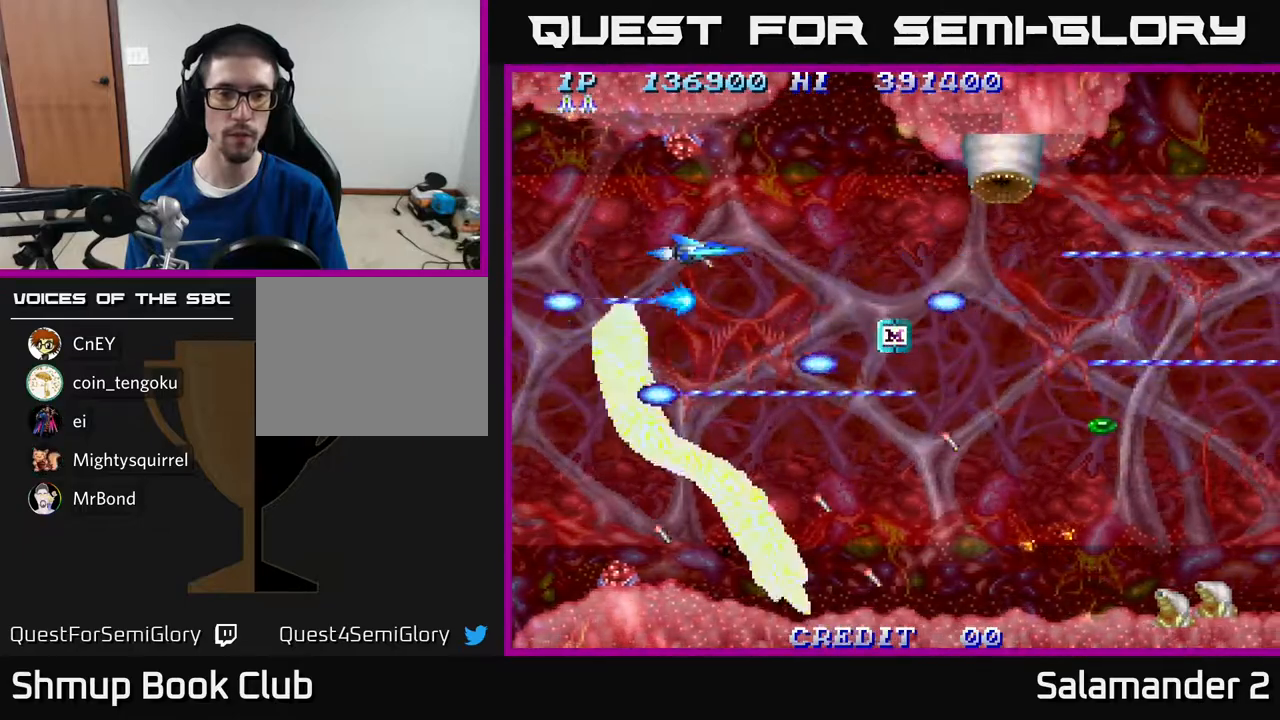
{"buttons": ["A"], "right_stick": "center", "events": [[200, "DPAD_RIGHT", "down"], [317, "DPAD_RIGHT", "up"]]}
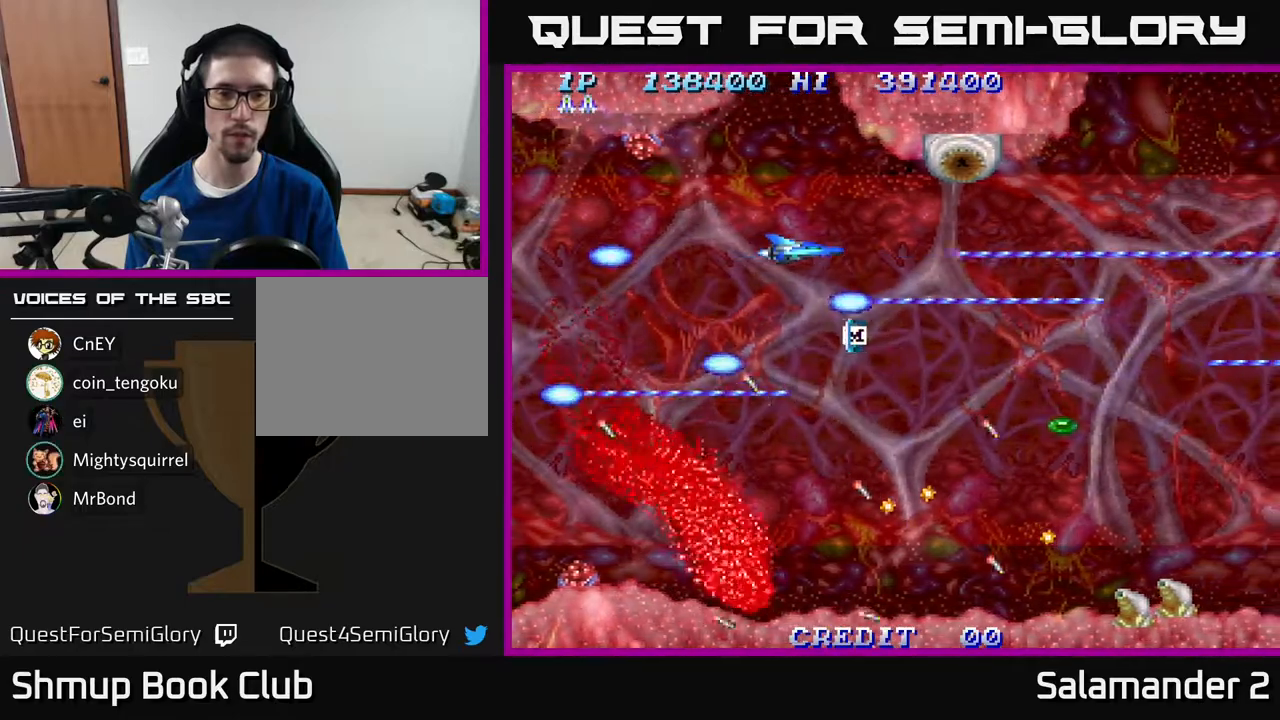
{"buttons": [], "right_stick": "center", "events": [[117, "DPAD_DOWN", "down"], [200, "DPAD_RIGHT", "down"], [217, "DPAD_DOWN", "up"], [217, "DPAD_RIGHT", "up"], [317, "A", "up"], [400, "A", "down"], [483, "A", "up"]]}
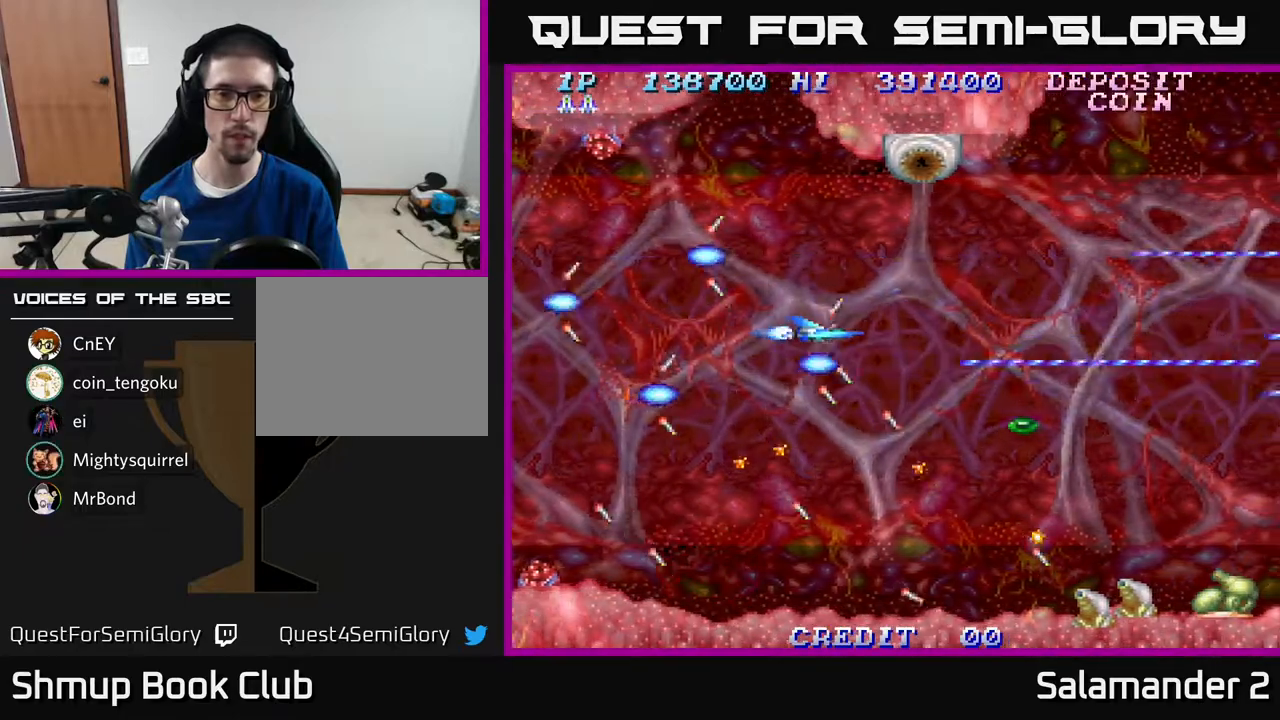
{"buttons": ["A"], "right_stick": "center", "events": [[33, "A", "down"], [33, "DPAD_UP", "down"], [100, "DPAD_UP", "up"], [150, "A", "up"], [200, "A", "down"], [333, "A", "up"], [367, "DPAD_LEFT", "down"], [383, "A", "down"], [383, "DPAD_UP", "down"], [400, "DPAD_UP", "up"], [433, "DPAD_LEFT", "up"]]}